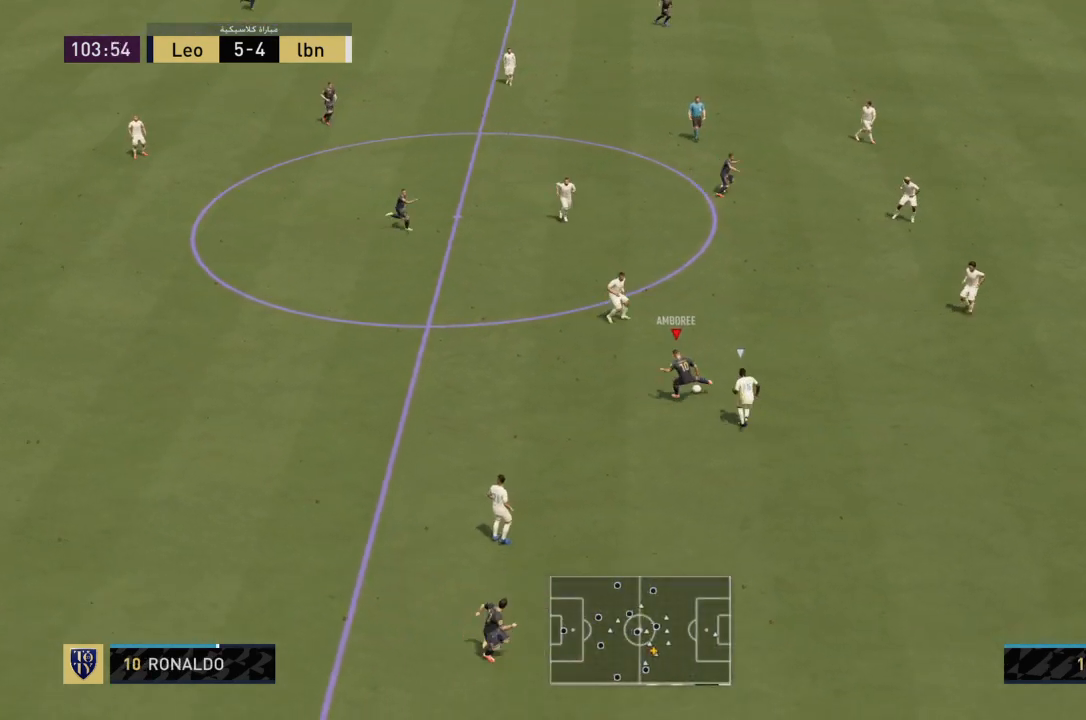
Gameplay with a controller (PlayStation layout); each line is a JSON object with the inputs held at the frame after it. "events" lists button and stick changes between this image and that frame as [ms after this image, input, new state], when the widget could be followed in between. Not read: L3 R3.
{"buttons": ["TRIANGLE"], "left_stick": "down-right", "right_stick": "center", "events": [[334, "left_stick", "down"], [434, "left_stick", "down-right"], [468, "TRIANGLE", "down"]]}
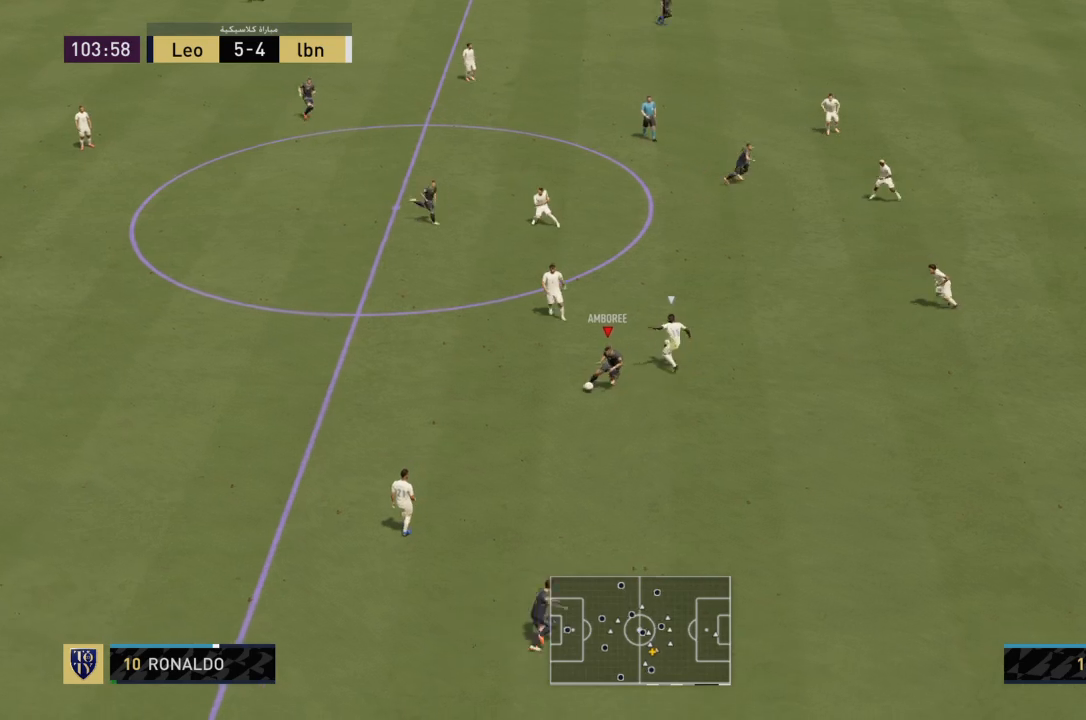
{"buttons": ["R2"], "left_stick": "right", "right_stick": "center", "events": [[167, "TRIANGLE", "up"], [267, "R2", "down"], [300, "left_stick", "right"]]}
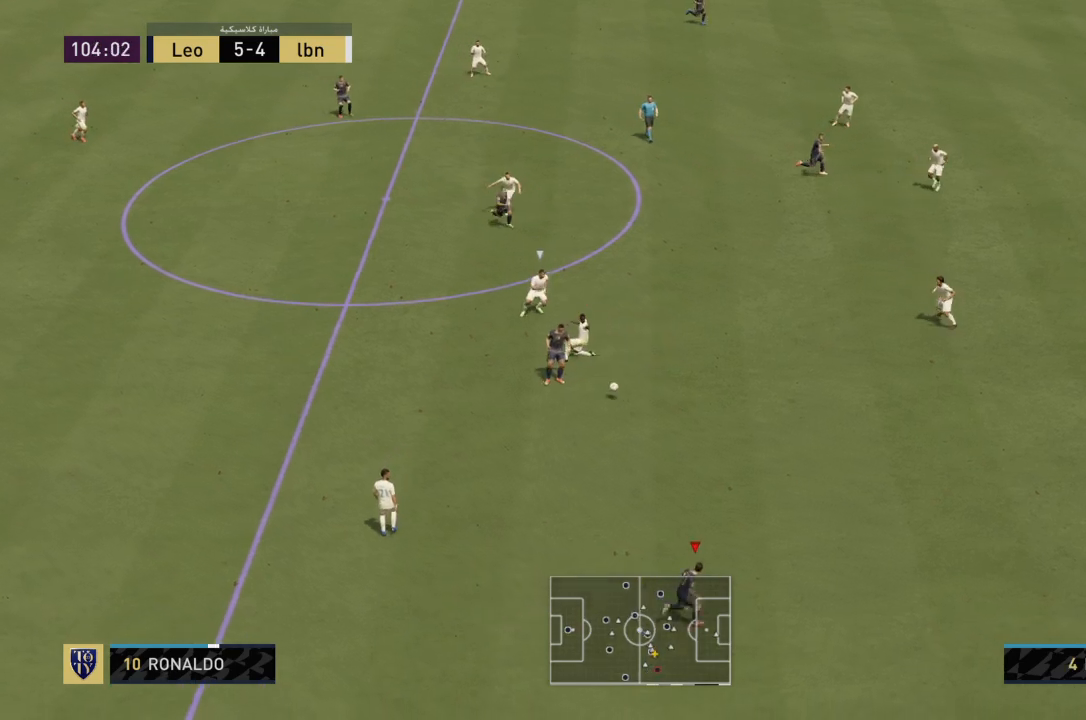
{"buttons": ["R2"], "left_stick": "up-right", "right_stick": "center", "events": [[201, "left_stick", "up-right"]]}
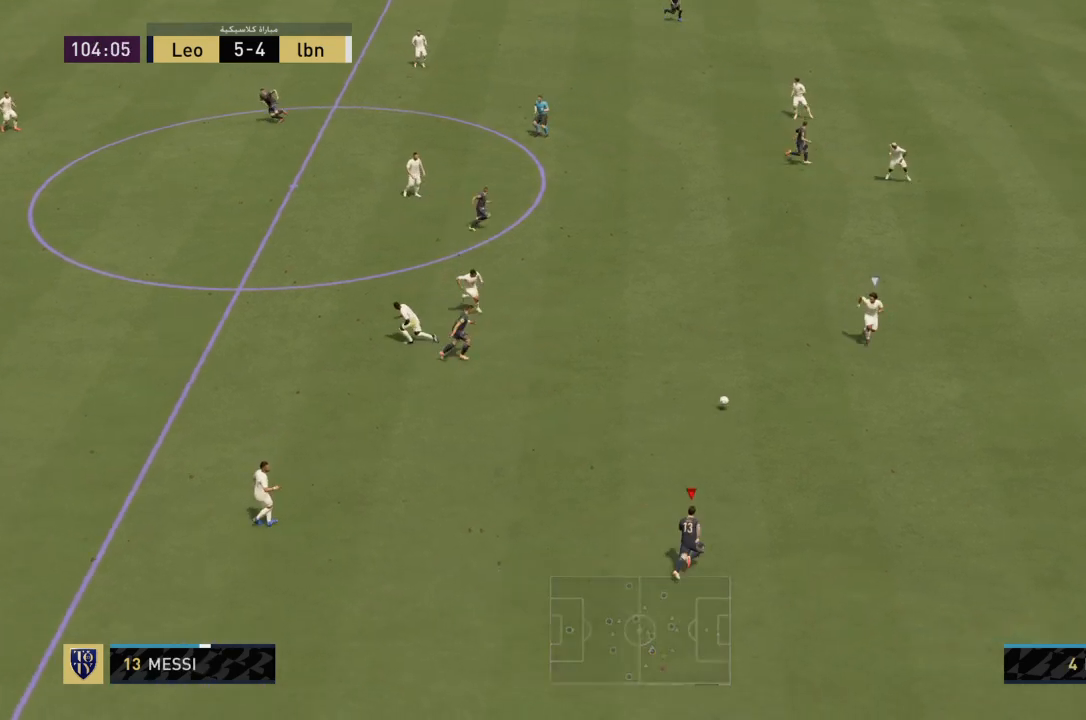
{"buttons": ["R2"], "left_stick": "up-right", "right_stick": "center", "events": []}
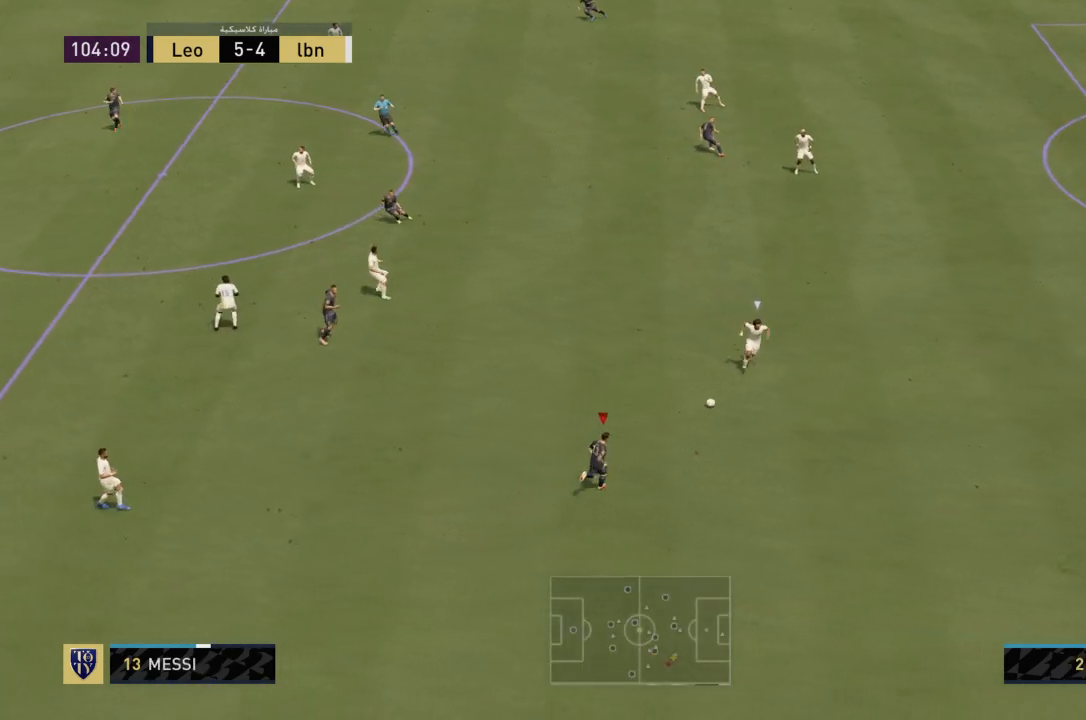
{"buttons": ["L2", "R2"], "left_stick": "up-right", "right_stick": "center", "events": [[334, "L2", "down"]]}
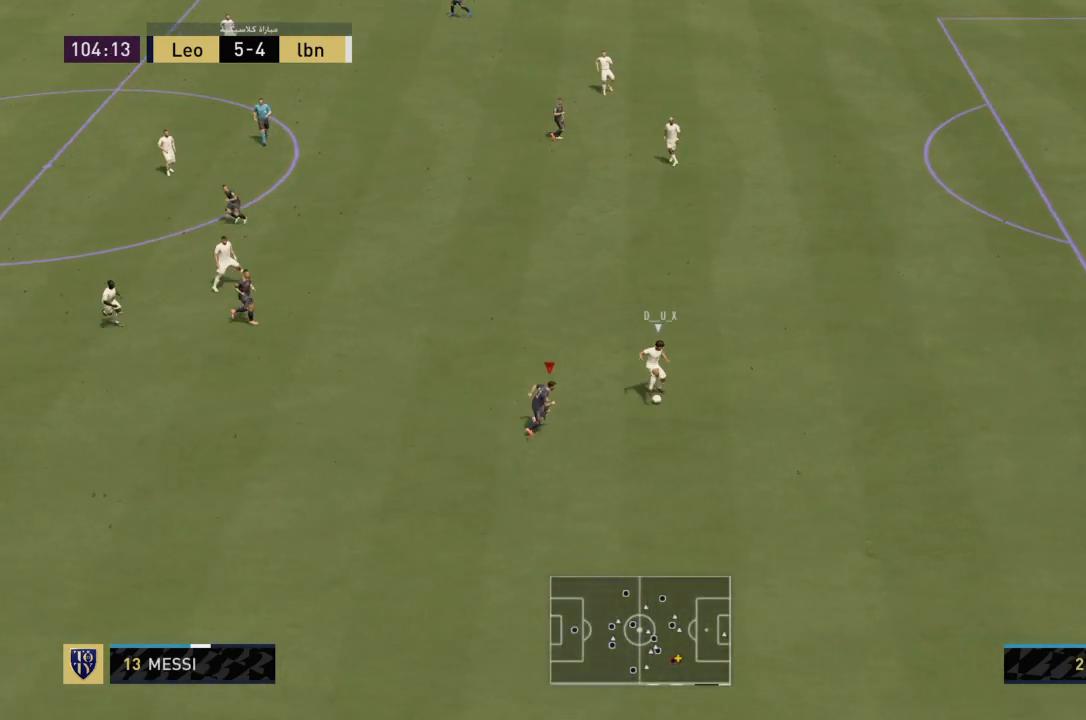
{"buttons": ["L2", "R2"], "left_stick": "up-right", "right_stick": "center", "events": [[67, "R2", "up"], [67, "left_stick", "right"], [300, "R2", "down"], [434, "left_stick", "up-right"]]}
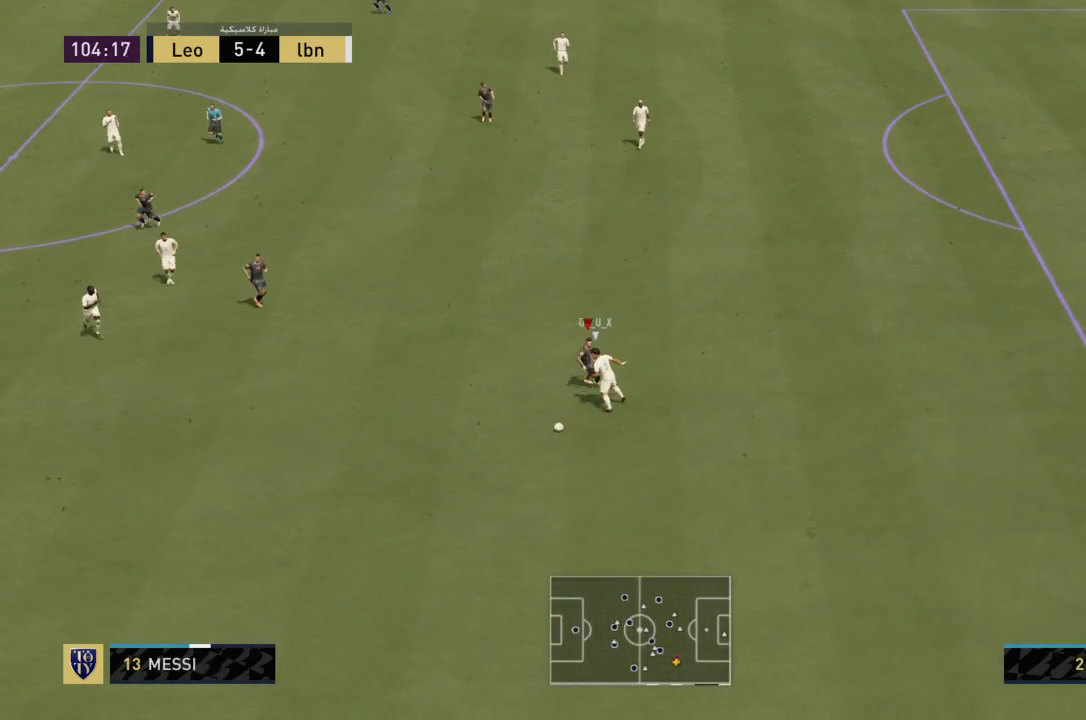
{"buttons": ["L2", "R2"], "left_stick": "left", "right_stick": "center", "events": [[34, "CIRCLE", "down"], [167, "CIRCLE", "up"], [301, "left_stick", "up-left"], [434, "left_stick", "left"]]}
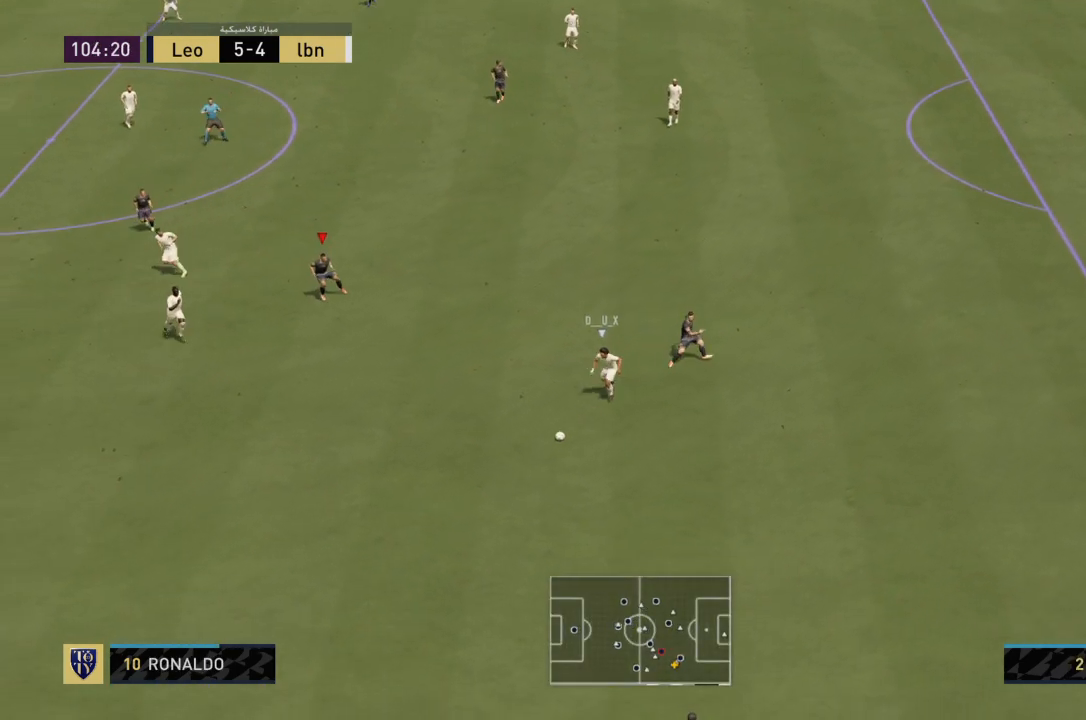
{"buttons": ["R2"], "left_stick": "down", "right_stick": "center", "events": [[33, "left_stick", "down-left"], [267, "L2", "up"], [400, "left_stick", "down"]]}
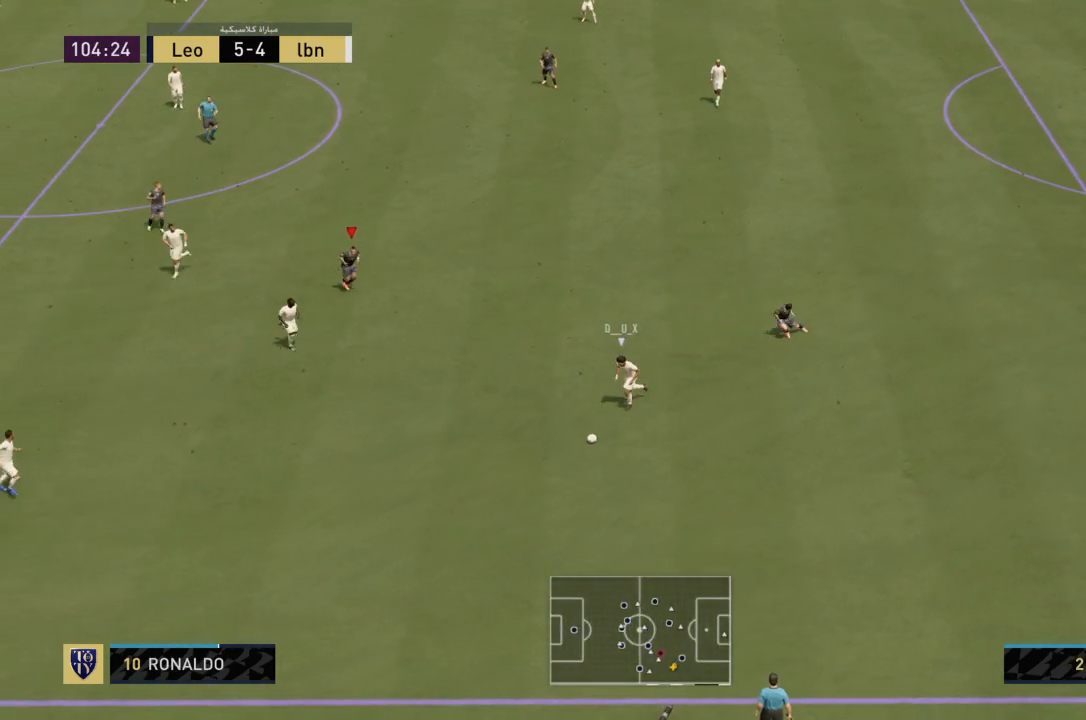
{"buttons": ["R2"], "left_stick": "down-left", "right_stick": "center", "events": [[267, "left_stick", "down-left"]]}
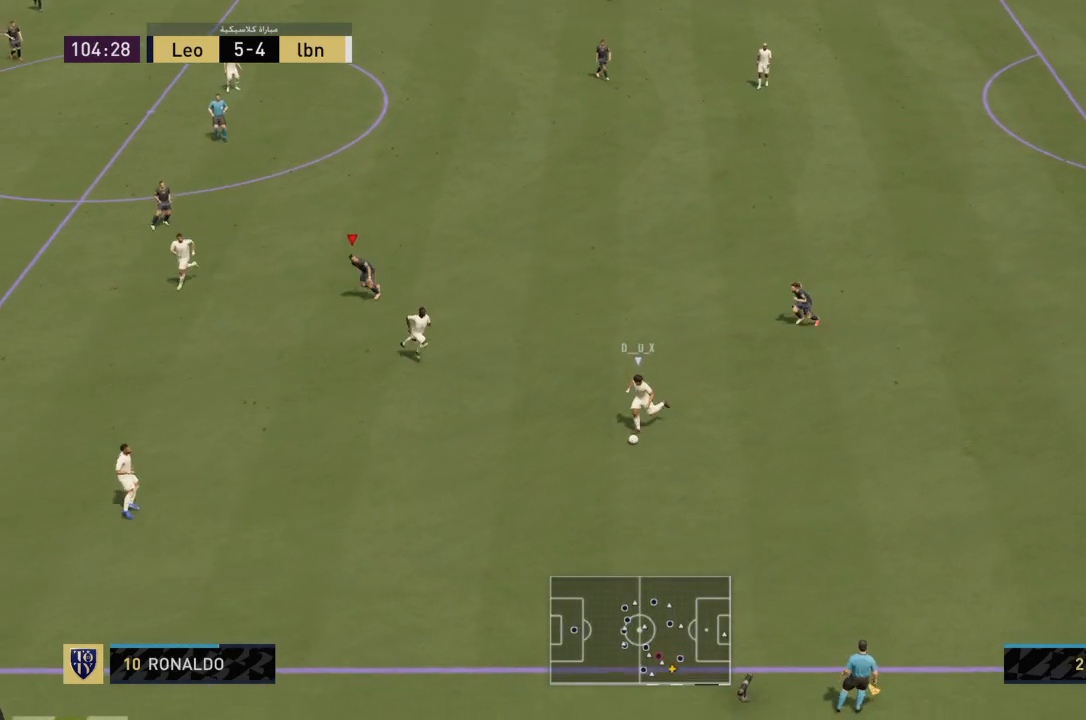
{"buttons": ["R2"], "left_stick": "down-left", "right_stick": "center", "events": []}
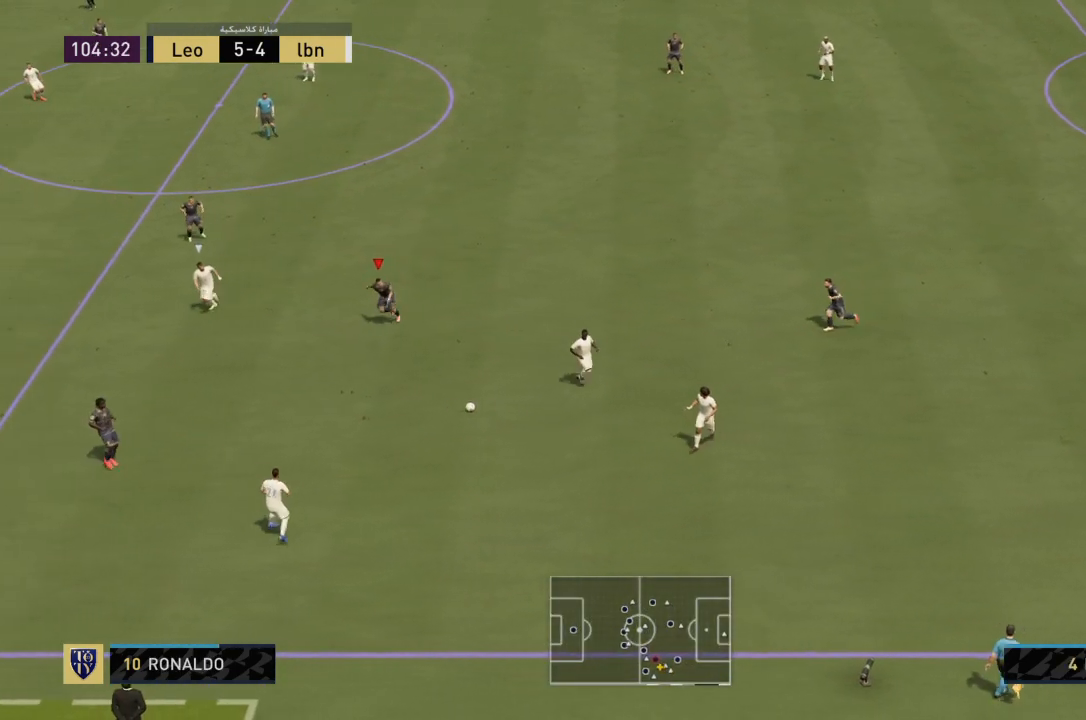
{"buttons": ["L1", "R2"], "left_stick": "down", "right_stick": "center", "events": [[101, "left_stick", "down"], [367, "L1", "down"]]}
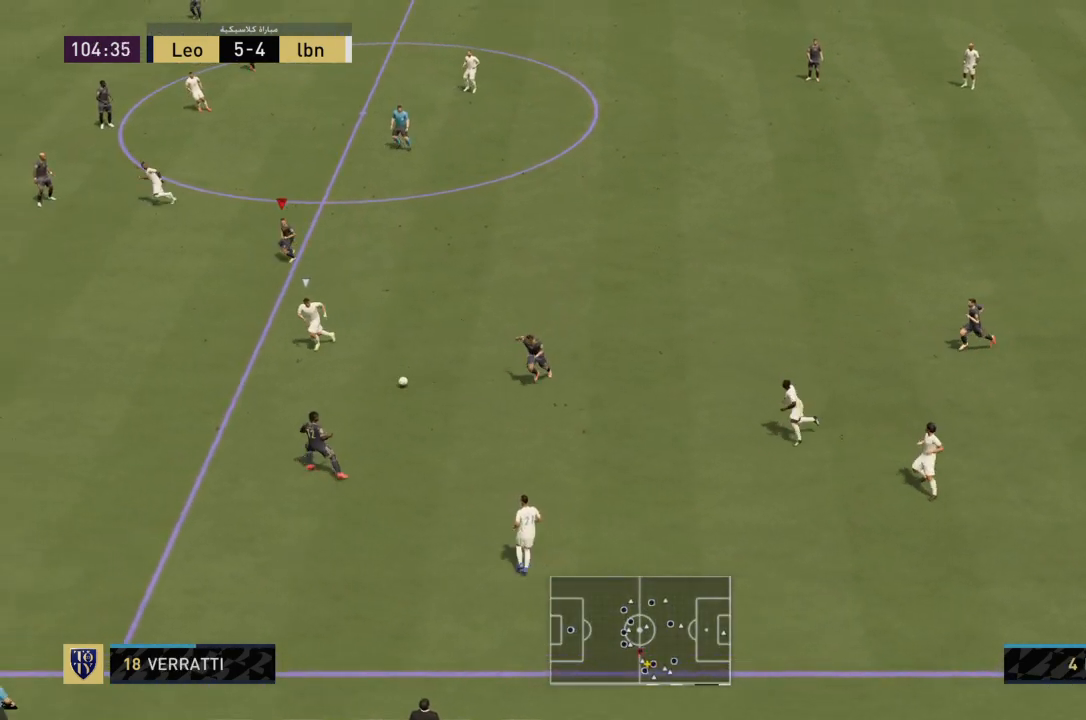
{"buttons": ["R2"], "left_stick": "down-left", "right_stick": "center", "events": [[33, "L1", "up"], [33, "left_stick", "down-right"], [67, "L2", "down"], [200, "left_stick", "down-left"], [500, "L2", "up"]]}
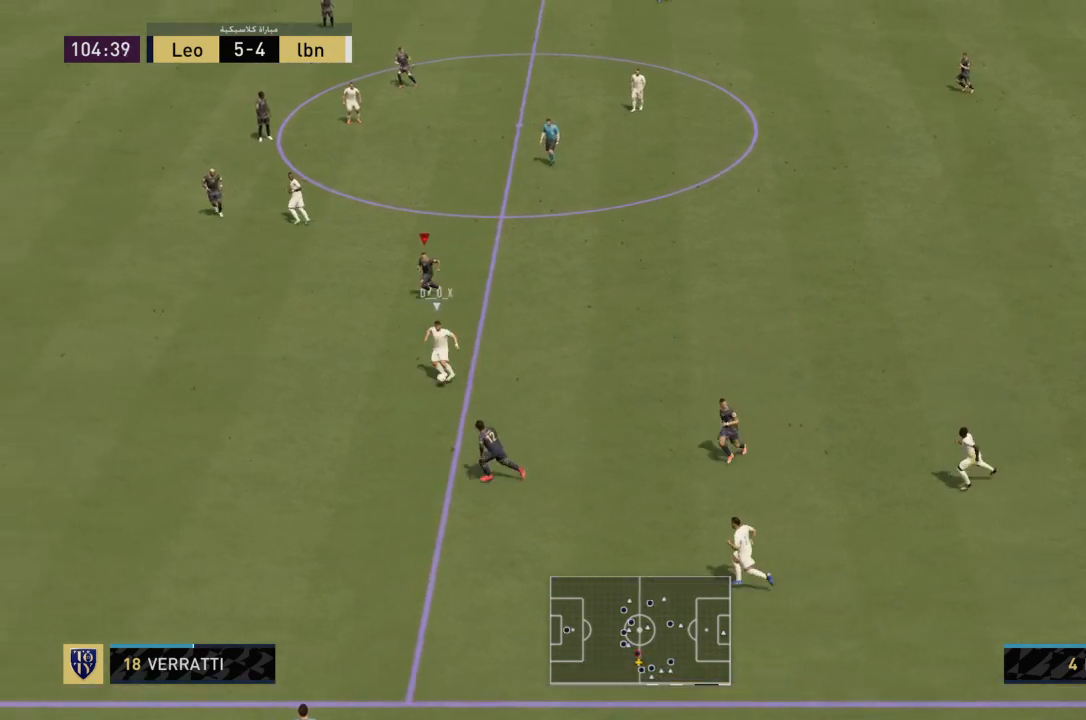
{"buttons": ["R2"], "left_stick": "down-left", "right_stick": "center", "events": []}
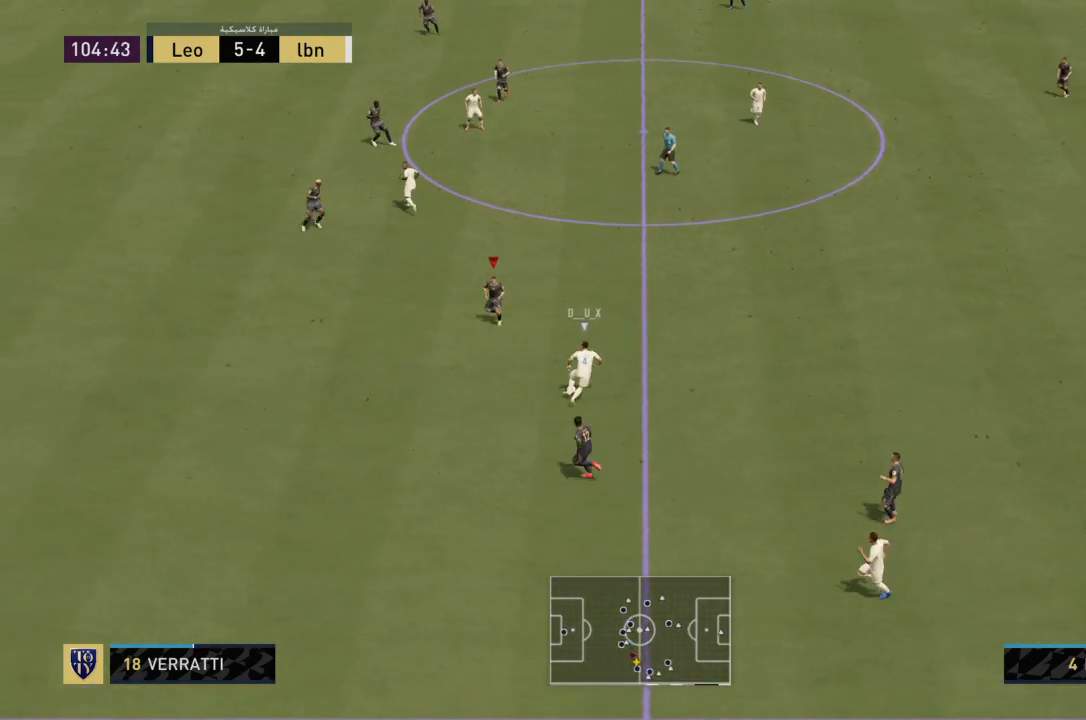
{"buttons": ["L2", "R2"], "left_stick": "up-right", "right_stick": "center", "events": [[67, "L2", "down"], [100, "left_stick", "down-right"], [167, "R2", "up"], [234, "left_stick", "up-right"], [267, "R2", "down"]]}
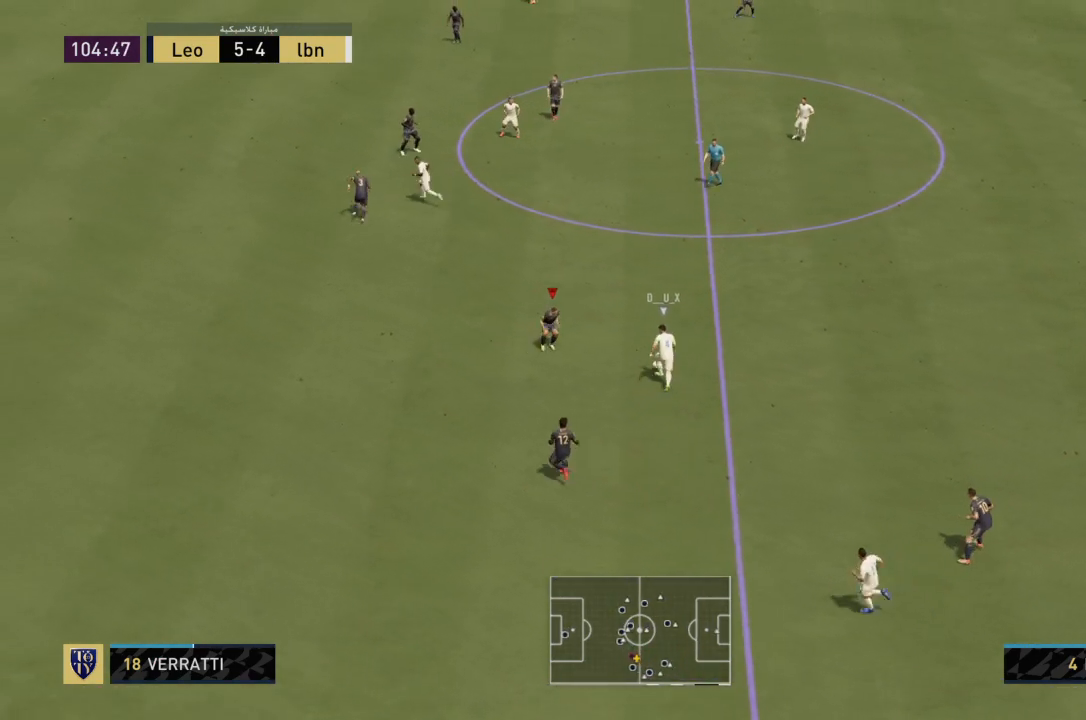
{"buttons": ["CIRCLE", "L2", "R2"], "left_stick": "up-right", "right_stick": "center", "events": [[401, "CIRCLE", "down"]]}
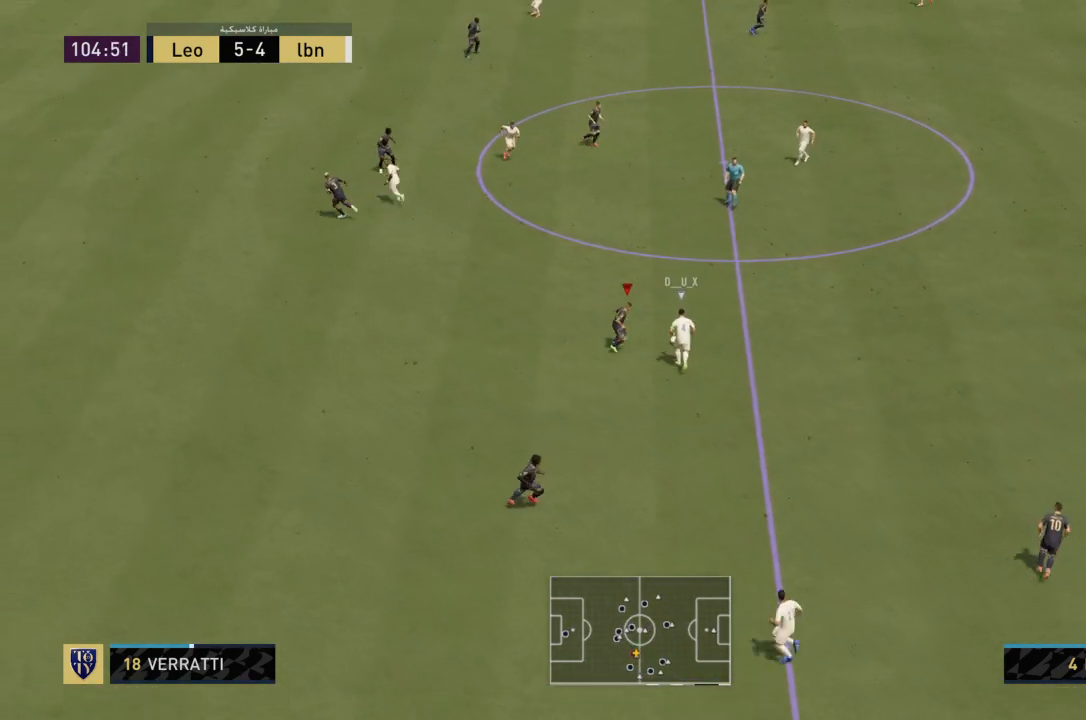
{"buttons": ["L2", "R2"], "left_stick": "up-right", "right_stick": "center", "events": [[133, "CIRCLE", "up"]]}
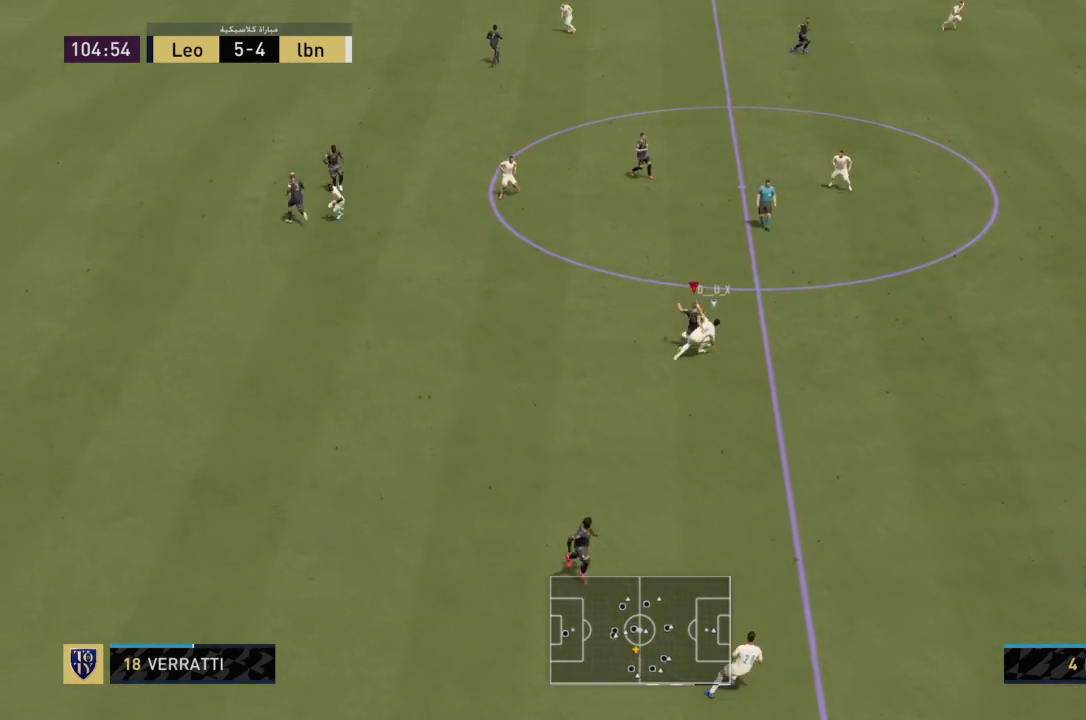
{"buttons": ["R2"], "left_stick": "up-right", "right_stick": "center", "events": [[201, "L2", "up"]]}
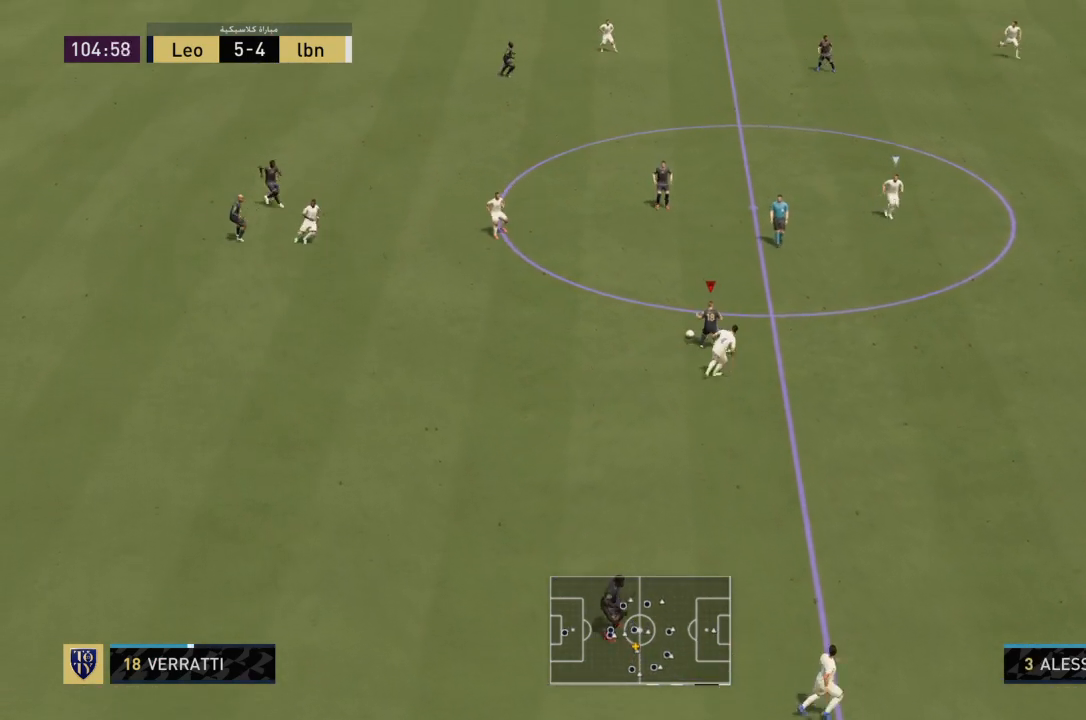
{"buttons": [], "left_stick": "up-right", "right_stick": "center", "events": [[33, "L1", "down"], [67, "CROSS", "down"], [133, "R1", "down"], [167, "R2", "up"], [167, "left_stick", "up"], [200, "CROSS", "up"], [200, "L1", "up"], [200, "R1", "up"], [367, "left_stick", "up-right"]]}
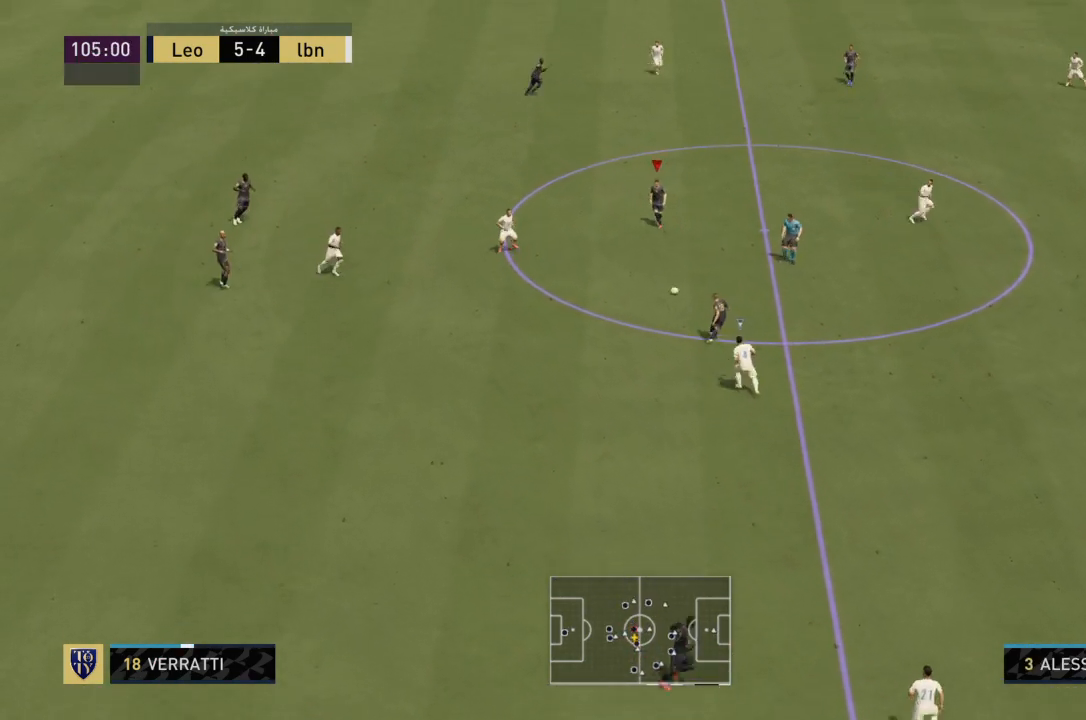
{"buttons": ["CROSS", "R1"], "left_stick": "up-right", "right_stick": "center", "events": [[367, "L1", "down"], [367, "L2", "down"], [434, "CROSS", "down"], [434, "L2", "up"], [434, "R1", "down"], [468, "L1", "up"]]}
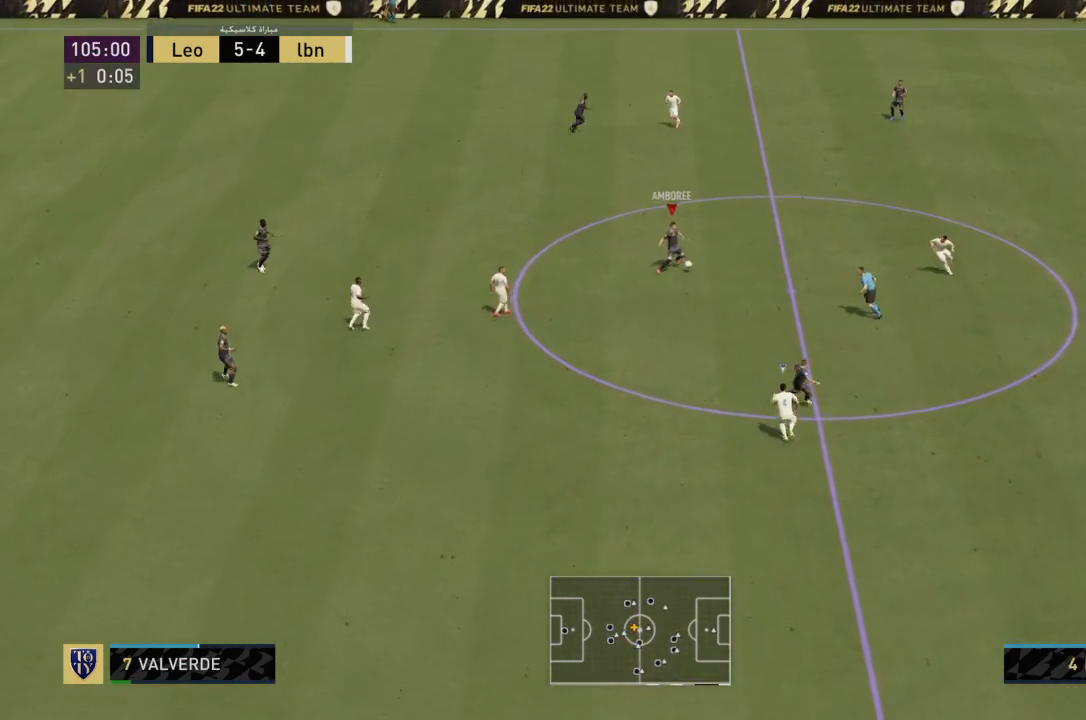
{"buttons": [], "left_stick": "up-right", "right_stick": "center", "events": [[100, "R1", "up"], [133, "CROSS", "up"]]}
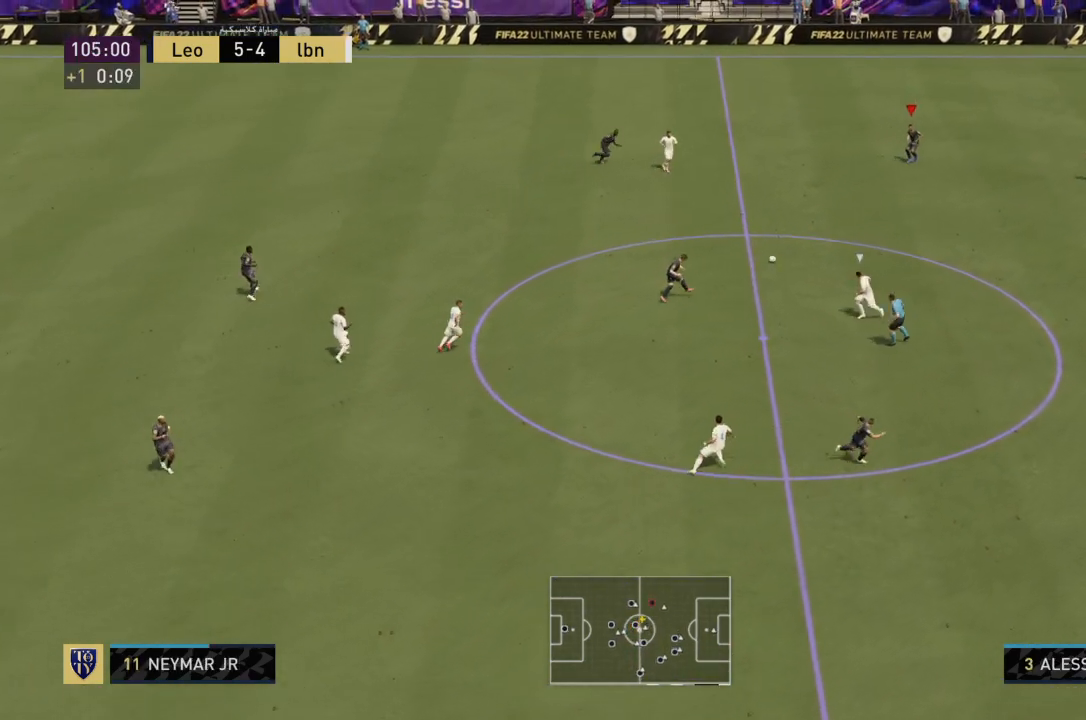
{"buttons": ["R2"], "left_stick": "down-right", "right_stick": "center", "events": [[101, "L1", "down"], [167, "left_stick", "down-right"], [267, "L1", "up"], [267, "R2", "down"]]}
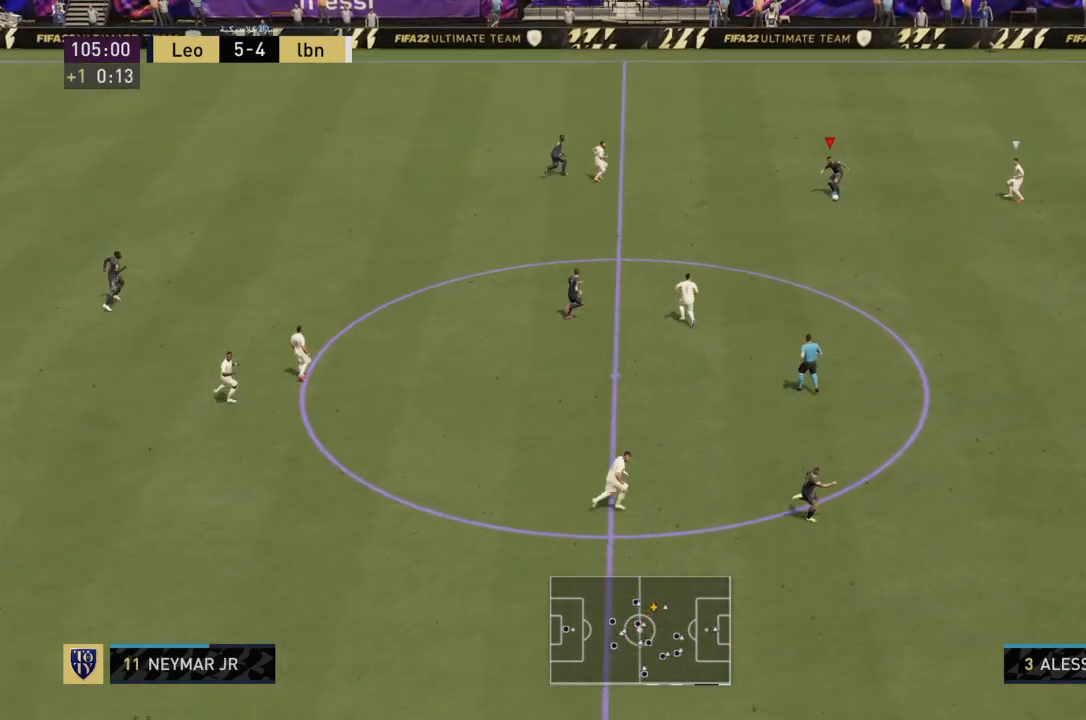
{"buttons": [], "left_stick": "down-left", "right_stick": "left", "events": [[100, "left_stick", "down"], [300, "R2", "up"], [300, "right_stick", "left"], [434, "left_stick", "down-left"]]}
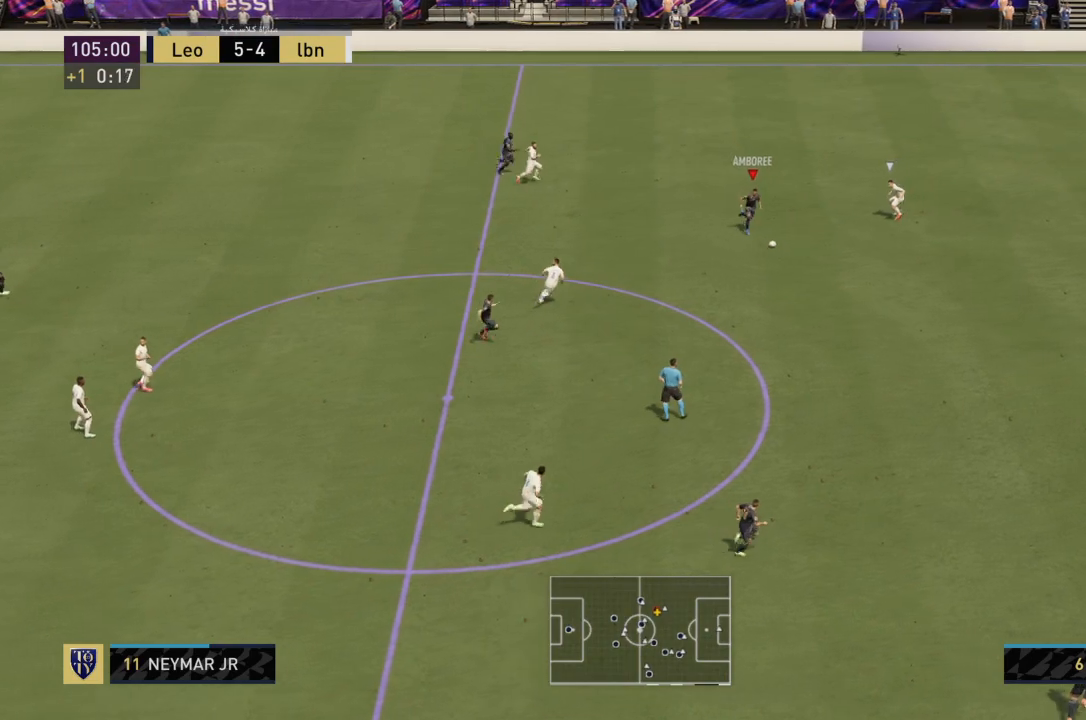
{"buttons": [], "left_stick": "down", "right_stick": "center", "events": [[167, "right_stick", "center"], [501, "left_stick", "down"]]}
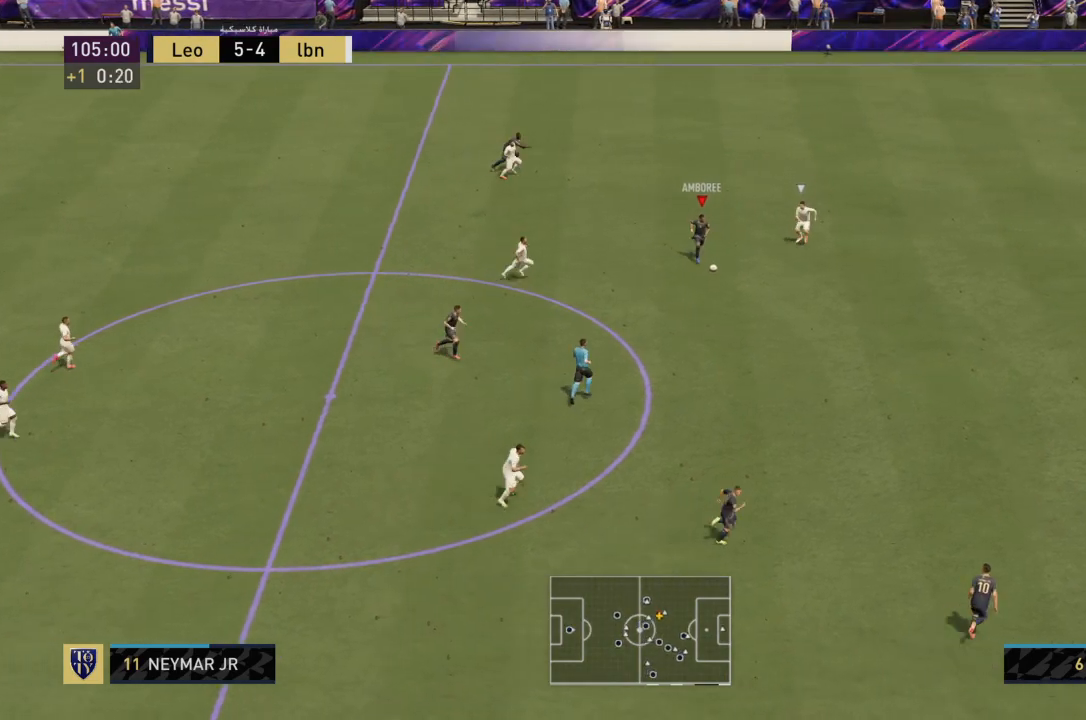
{"buttons": ["CROSS", "L2"], "left_stick": "right", "right_stick": "center", "events": [[133, "right_stick", "left"], [334, "left_stick", "right"], [334, "right_stick", "center"], [367, "L2", "down"], [400, "CIRCLE", "down"], [467, "CROSS", "down"], [500, "CIRCLE", "up"]]}
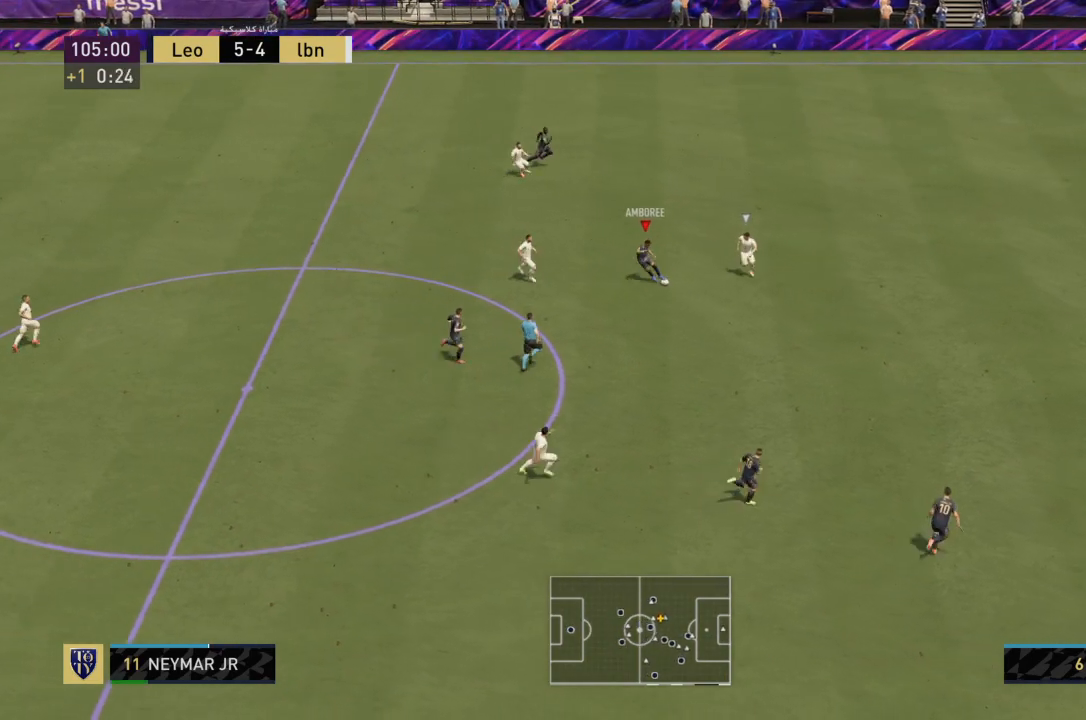
{"buttons": ["R2"], "left_stick": "up-right", "right_stick": "center", "events": [[67, "CROSS", "up"], [67, "L2", "up"], [201, "left_stick", "up-right"], [234, "R2", "down"]]}
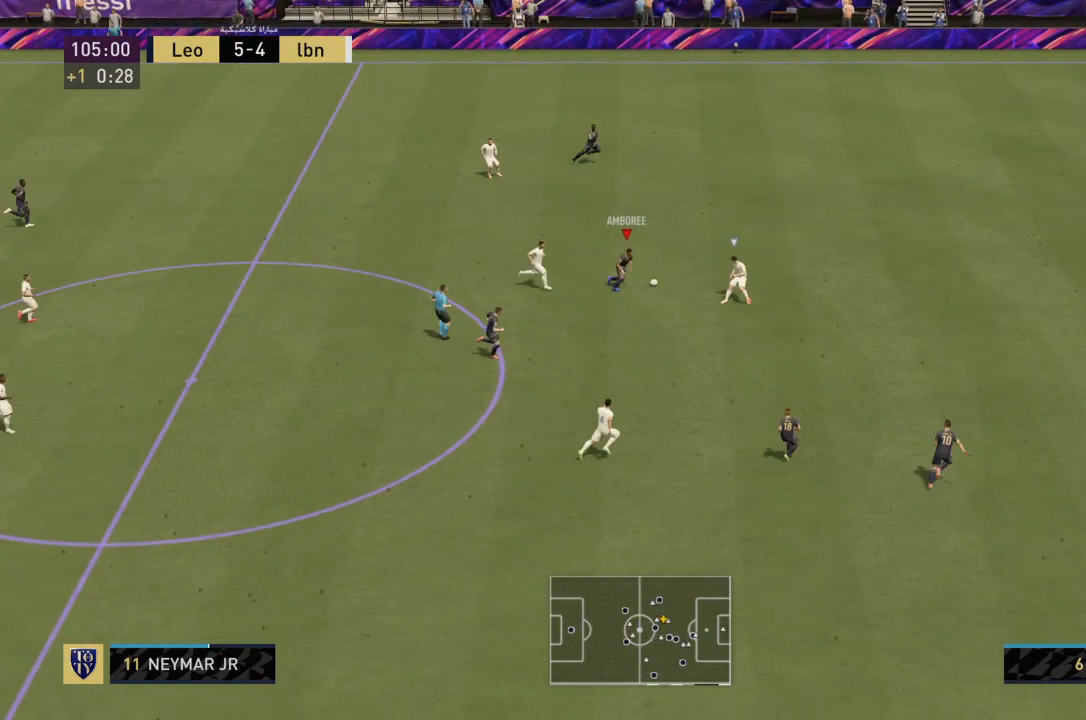
{"buttons": ["TRIANGLE", "L1"], "left_stick": "up", "right_stick": "center", "events": [[434, "L1", "down"], [467, "left_stick", "up"], [500, "R2", "up"], [500, "TRIANGLE", "down"]]}
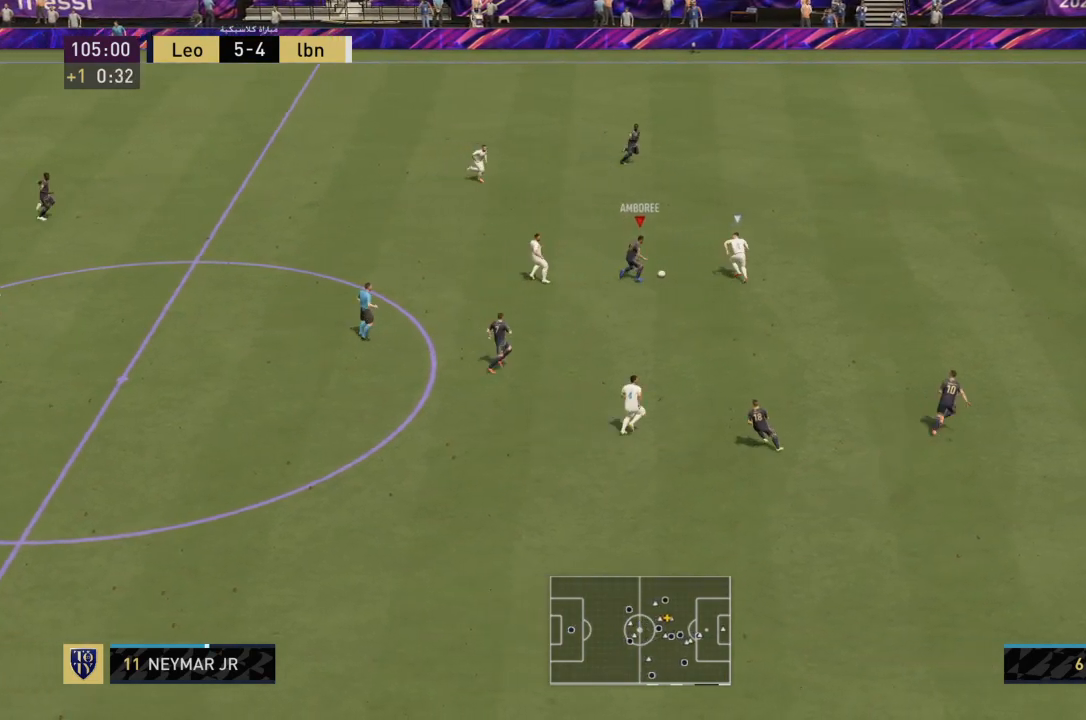
{"buttons": [], "left_stick": "up-right", "right_stick": "center", "events": [[67, "L1", "up"], [134, "TRIANGLE", "up"], [468, "left_stick", "up-right"]]}
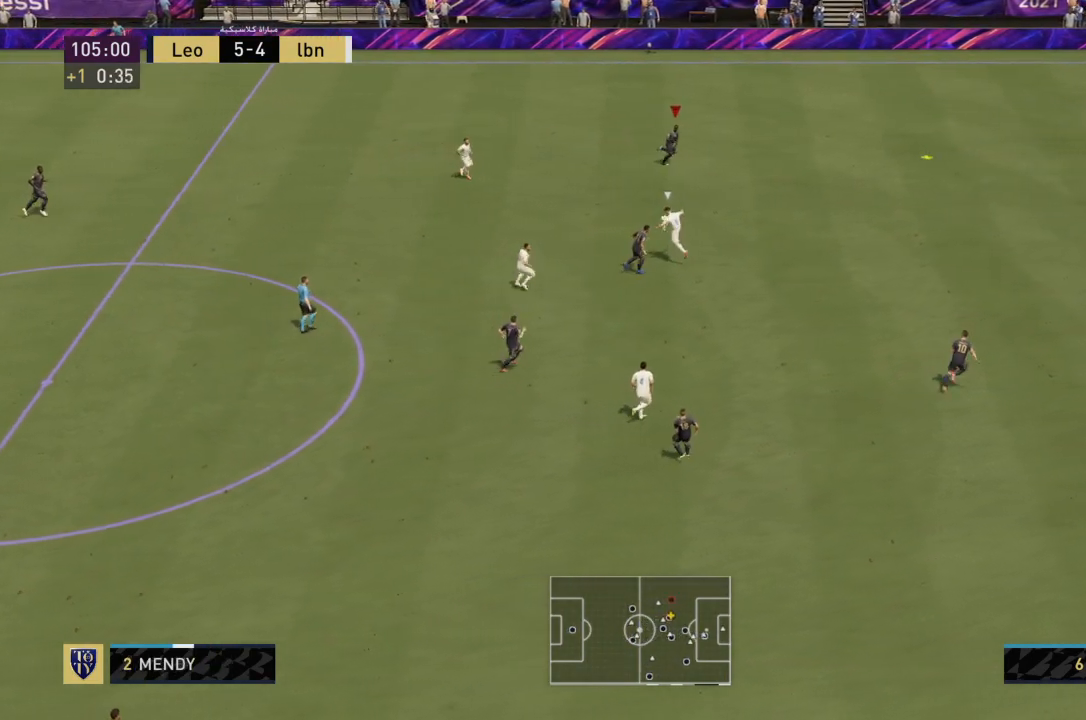
{"buttons": ["R2"], "left_stick": "right", "right_stick": "center", "events": [[400, "R2", "down"], [434, "left_stick", "right"]]}